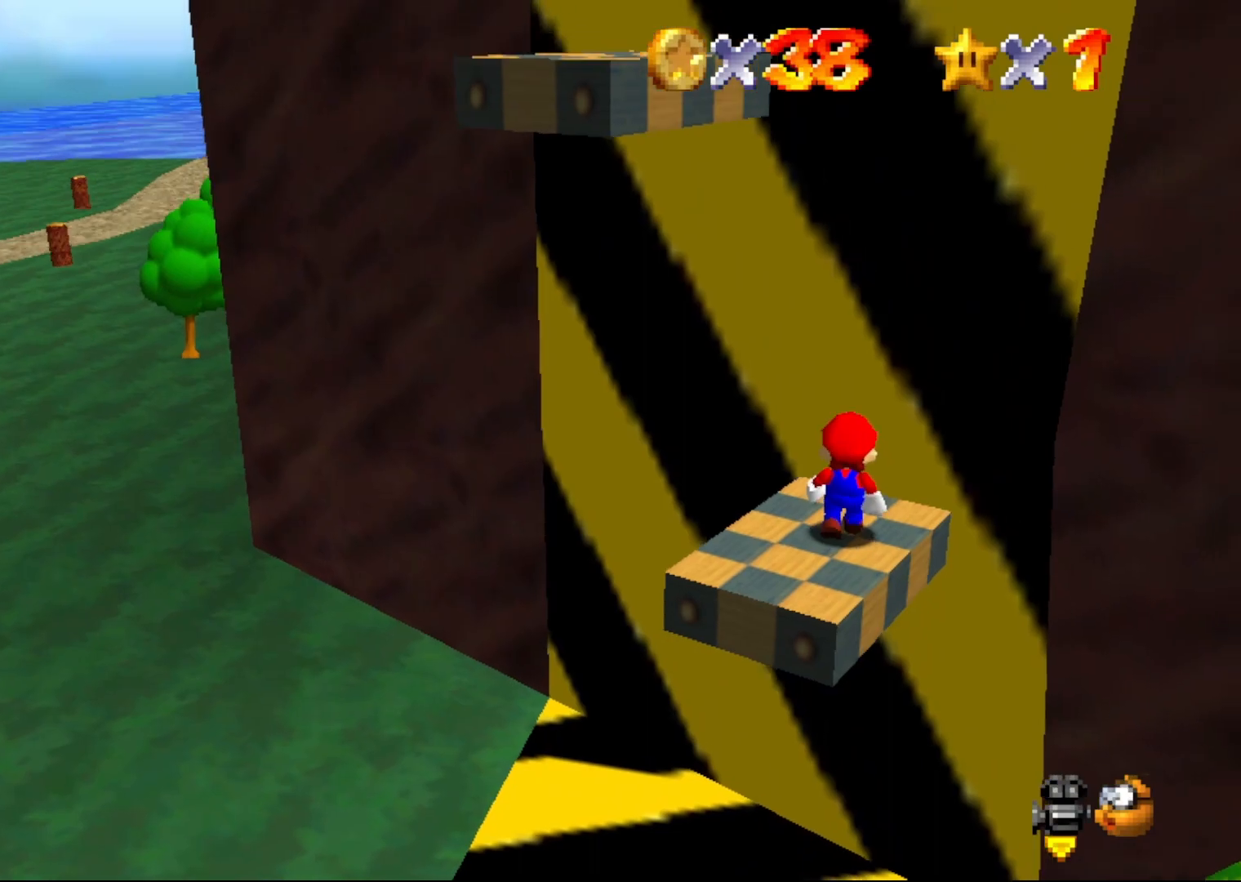
Gameplay with a controller (Nintendo layout); each line is a JSON object with the inputs held at the frame after it. "events" lists button and stick changes between this image and that frame as [ms after this image, input, new state], when the widget could be followed in between. Not read: L1 L3 R1 R3.
{"buttons": [], "left_stick": "center", "events": [[33, "left_stick", "center"], [100, "C_LEFT", "down"], [250, "C_LEFT", "up"]]}
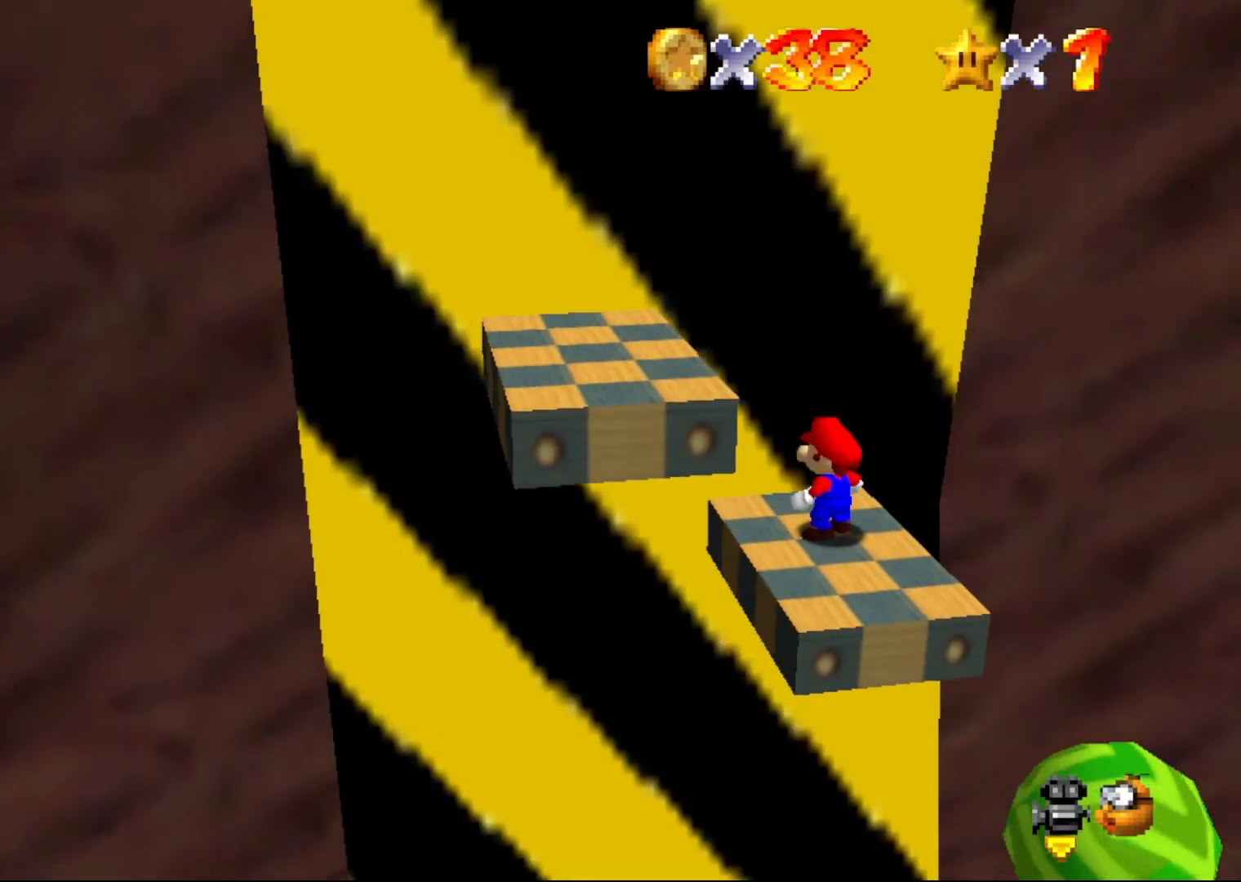
{"buttons": [], "left_stick": "center", "events": [[183, "A", "down"], [250, "left_stick", "right"], [267, "A", "up"], [400, "left_stick", "center"]]}
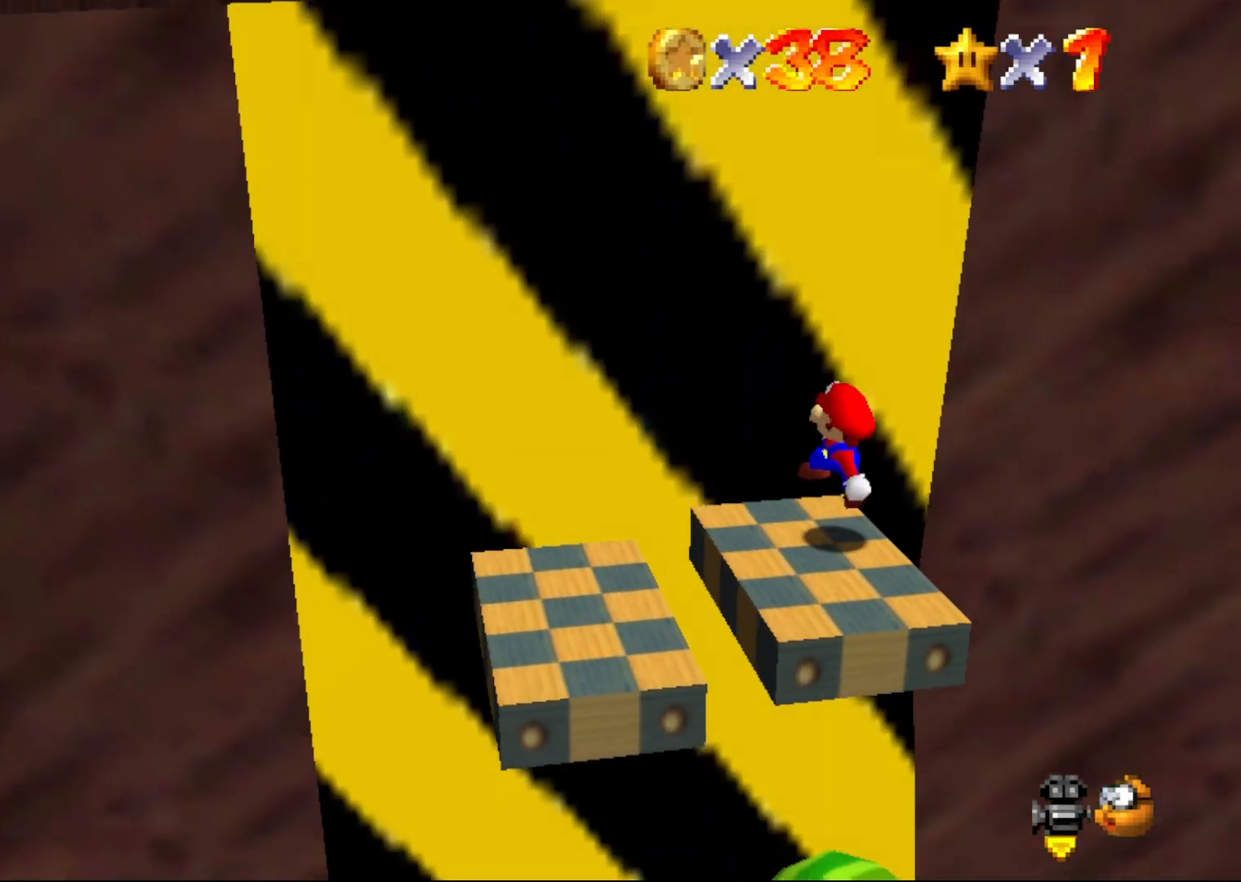
{"buttons": [], "left_stick": "down-left", "events": [[300, "left_stick", "up-left"], [400, "left_stick", "down-left"]]}
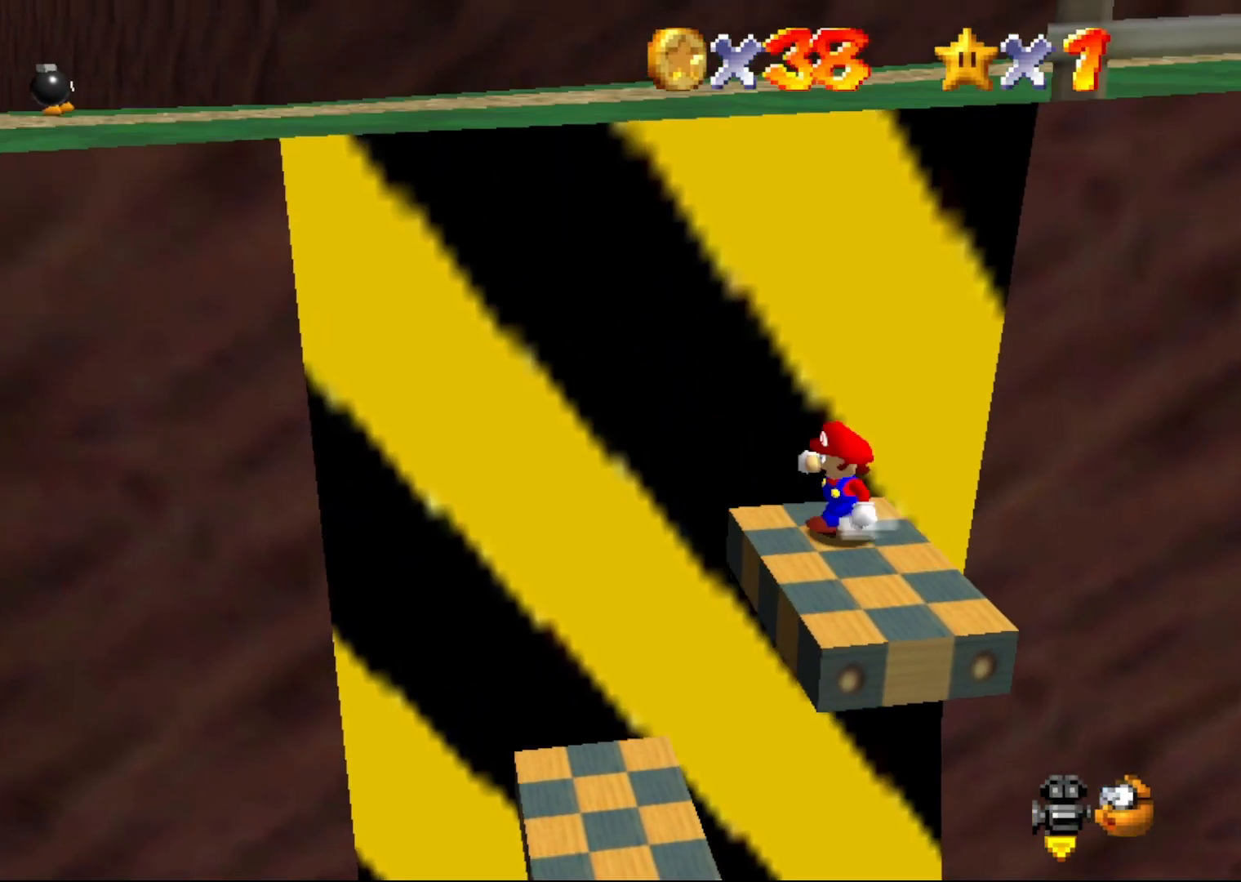
{"buttons": ["A"], "left_stick": "up", "events": [[117, "left_stick", "down-right"], [267, "left_stick", "up-right"], [333, "left_stick", "up"], [417, "A", "down"]]}
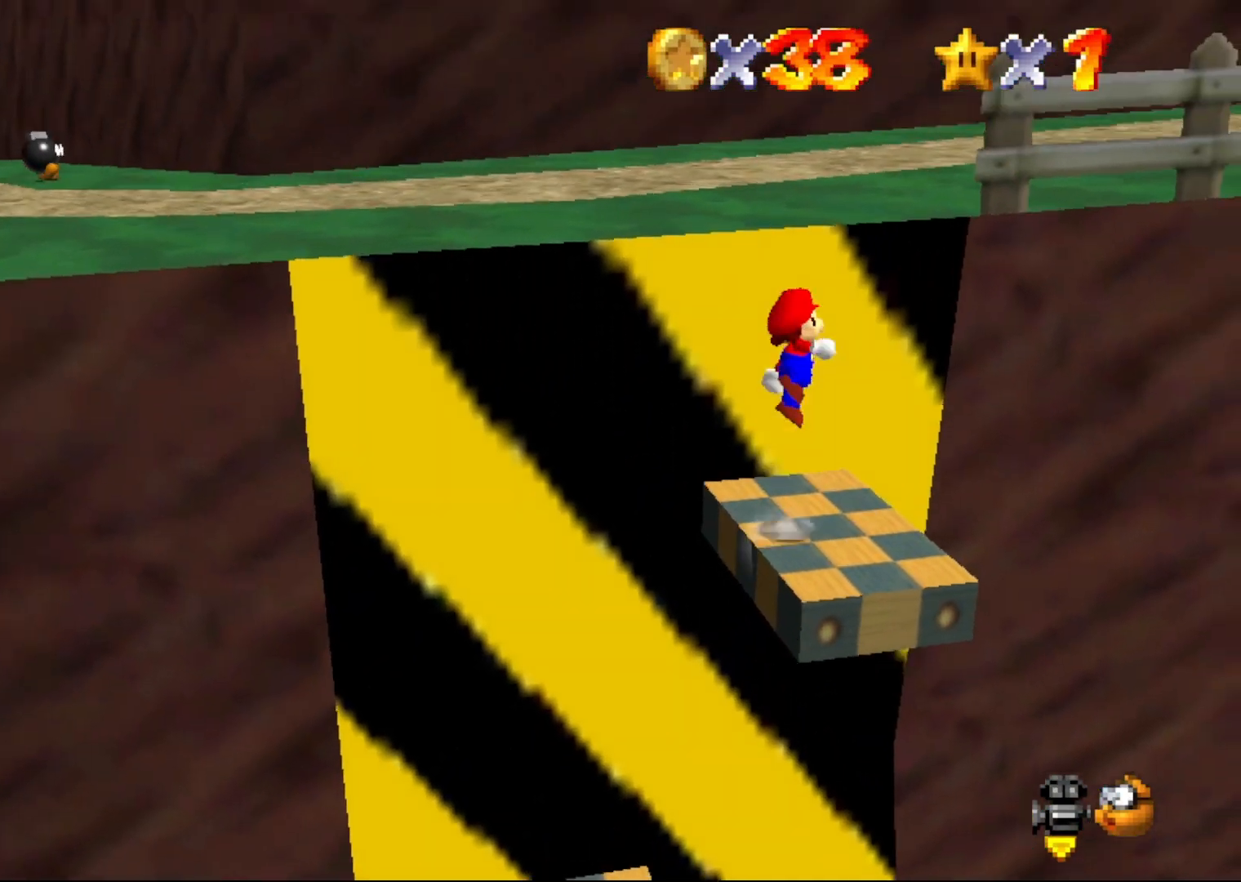
{"buttons": [], "left_stick": "up-right", "events": [[67, "A", "up"], [200, "C_RIGHT", "down"], [283, "C_RIGHT", "up"], [450, "left_stick", "up-right"]]}
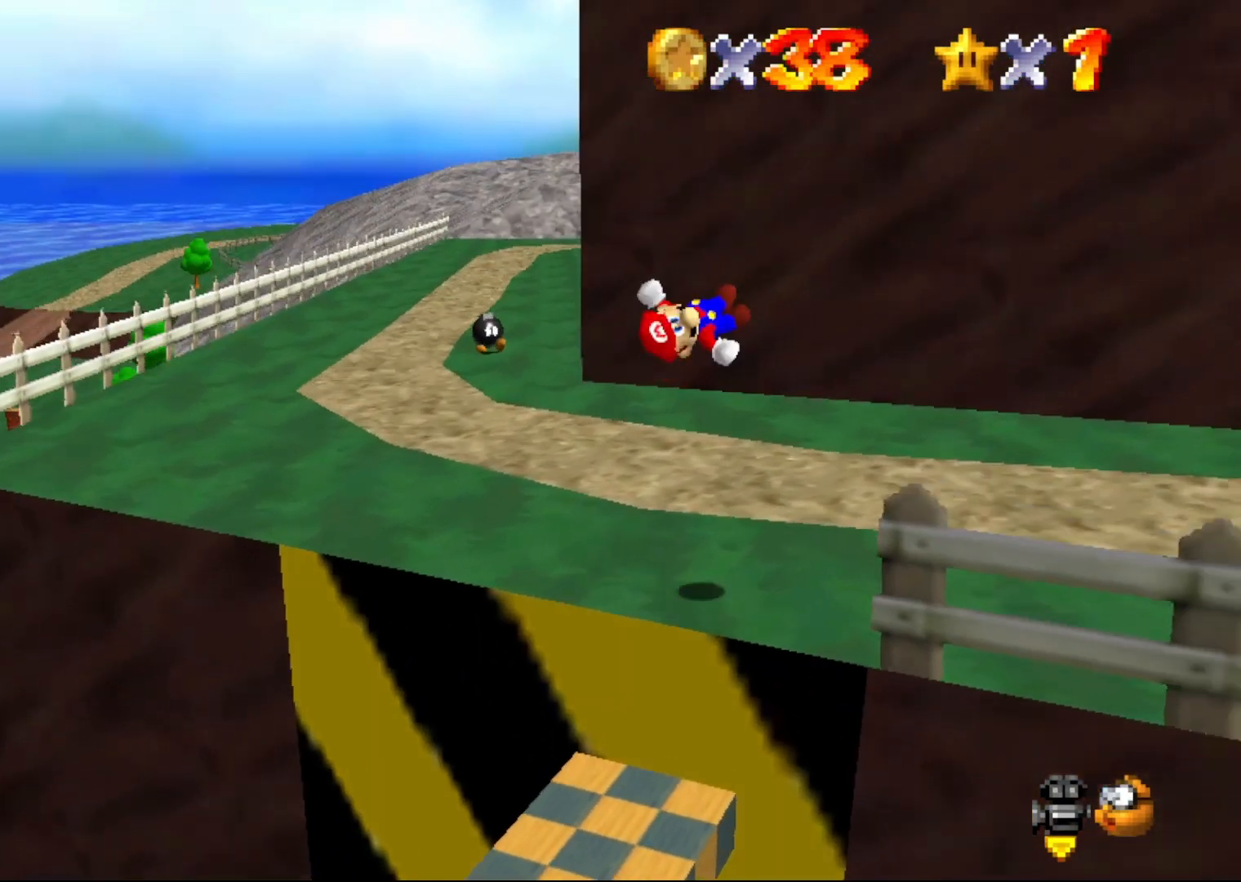
{"buttons": [], "left_stick": "up-right", "events": [[117, "C_LEFT", "down"], [133, "C_LEFT", "up"], [250, "C_LEFT", "down"], [300, "C_LEFT", "up"]]}
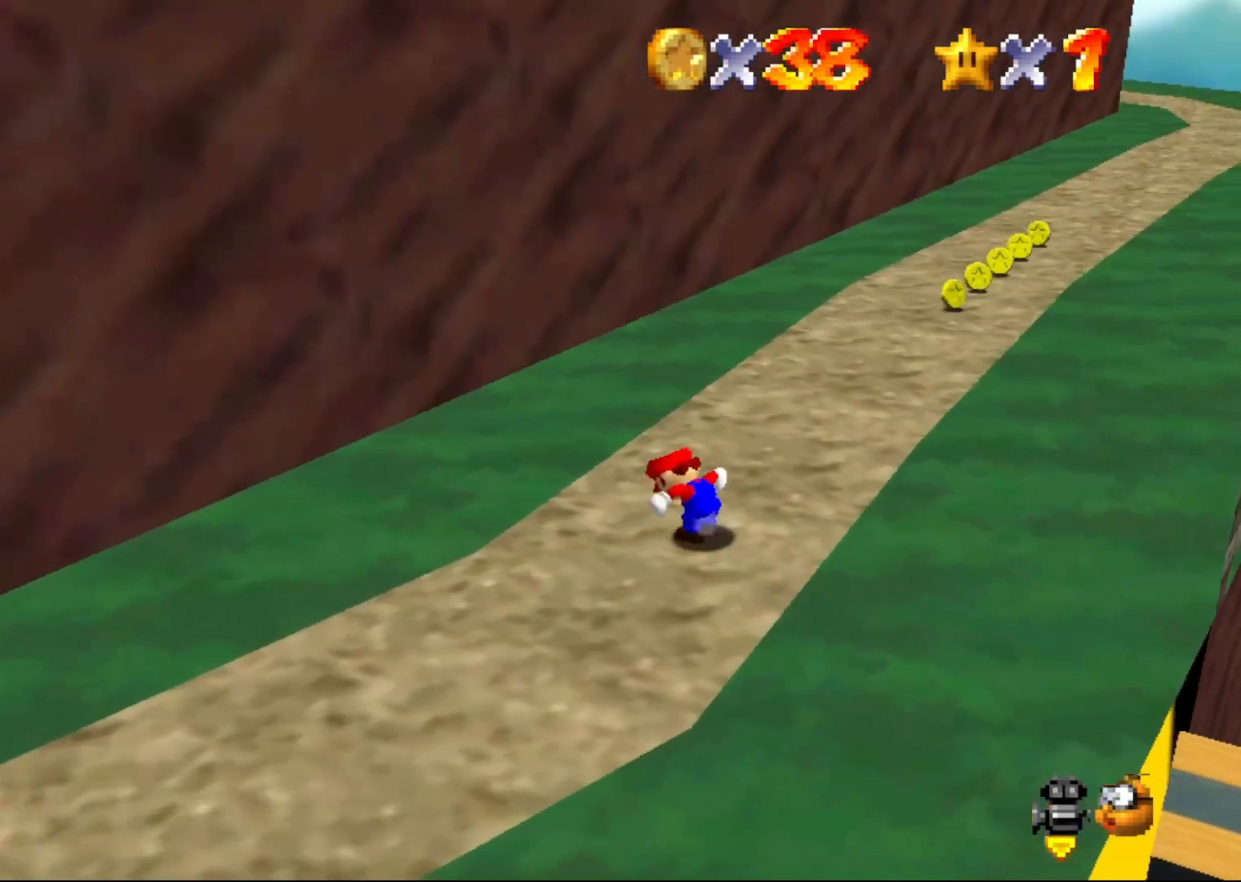
{"buttons": [], "left_stick": "up-right", "events": []}
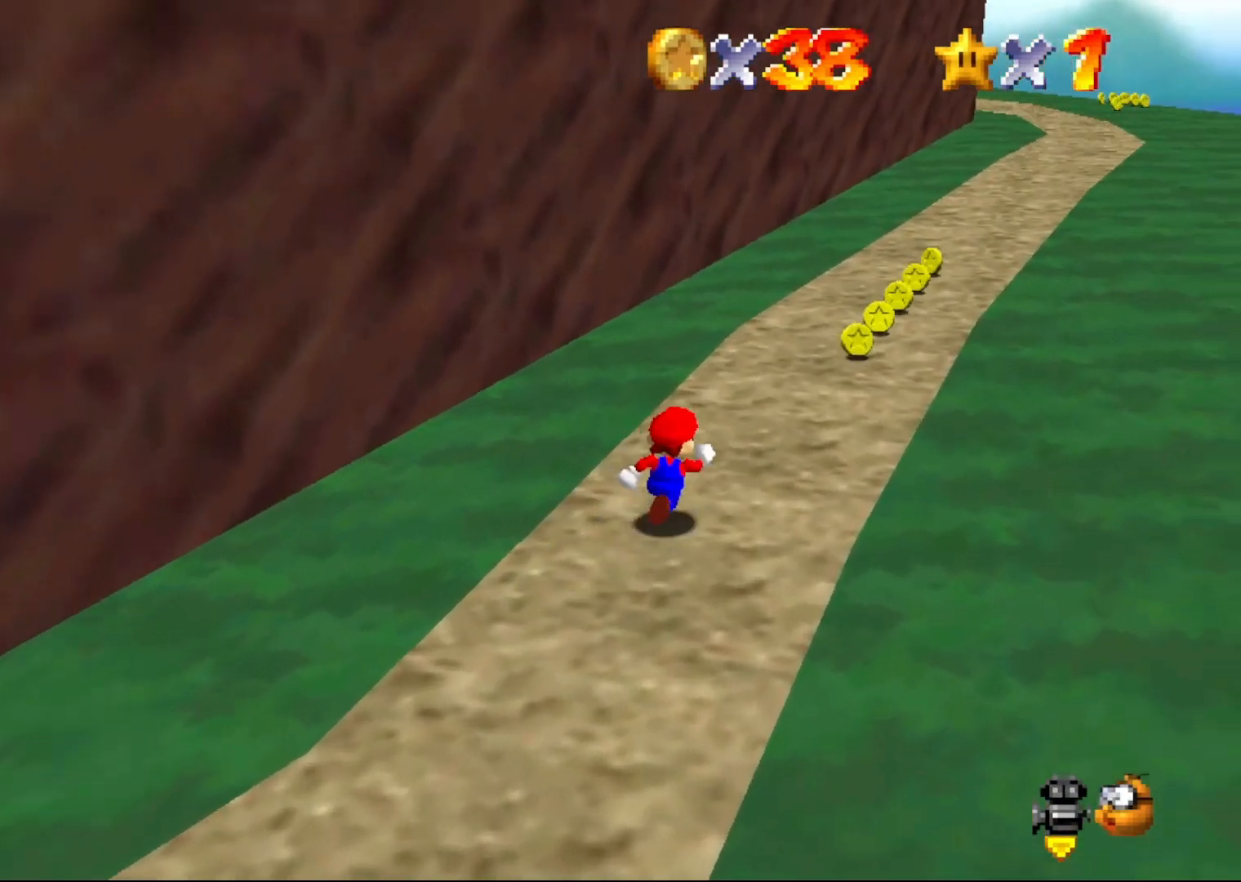
{"buttons": [], "left_stick": "up-right", "events": [[317, "A", "down"], [383, "A", "up"]]}
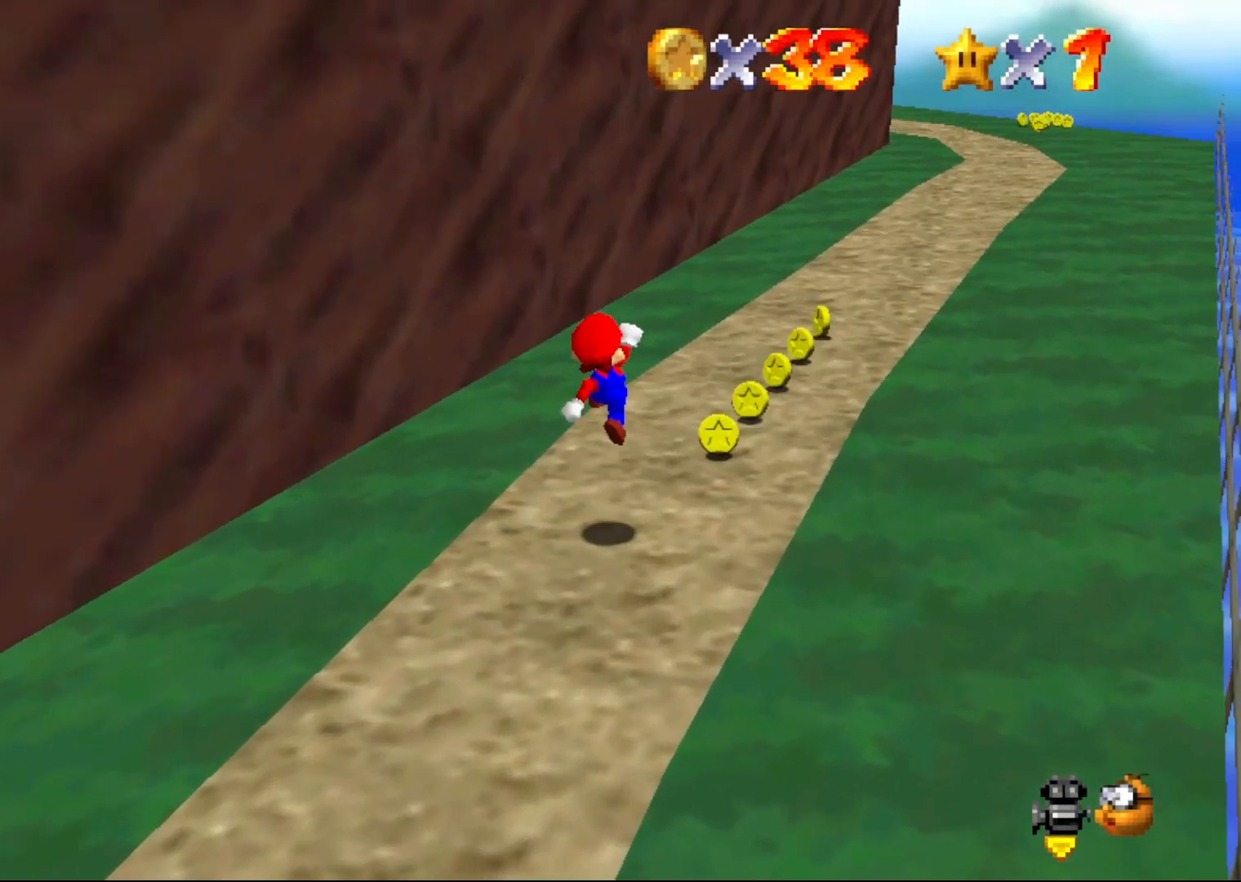
{"buttons": [], "left_stick": "up-right", "events": [[133, "B", "down"], [350, "A", "down"], [417, "A", "up"], [417, "B", "up"]]}
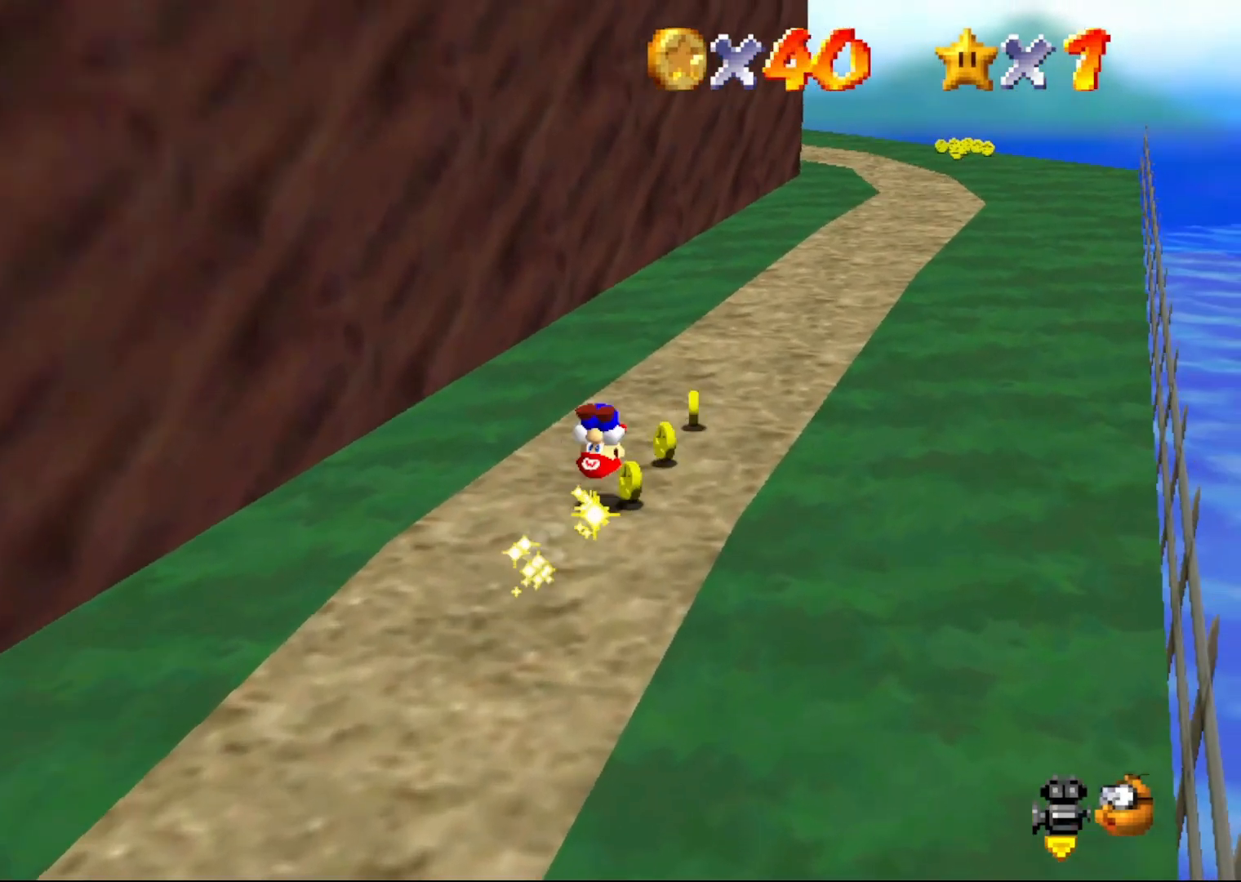
{"buttons": [], "left_stick": "up-right", "events": []}
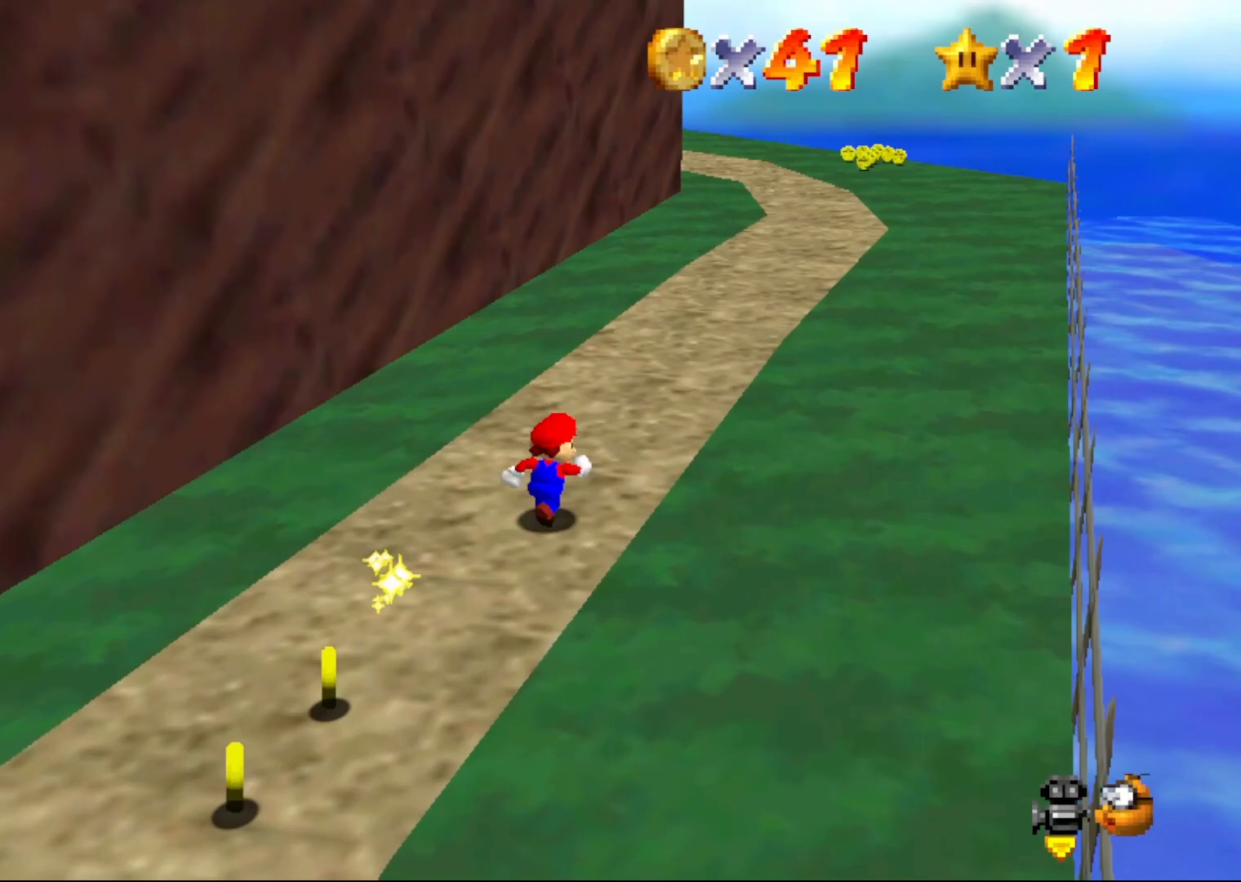
{"buttons": [], "left_stick": "down-left", "events": [[117, "left_stick", "down-right"], [250, "left_stick", "down"], [467, "left_stick", "down-left"]]}
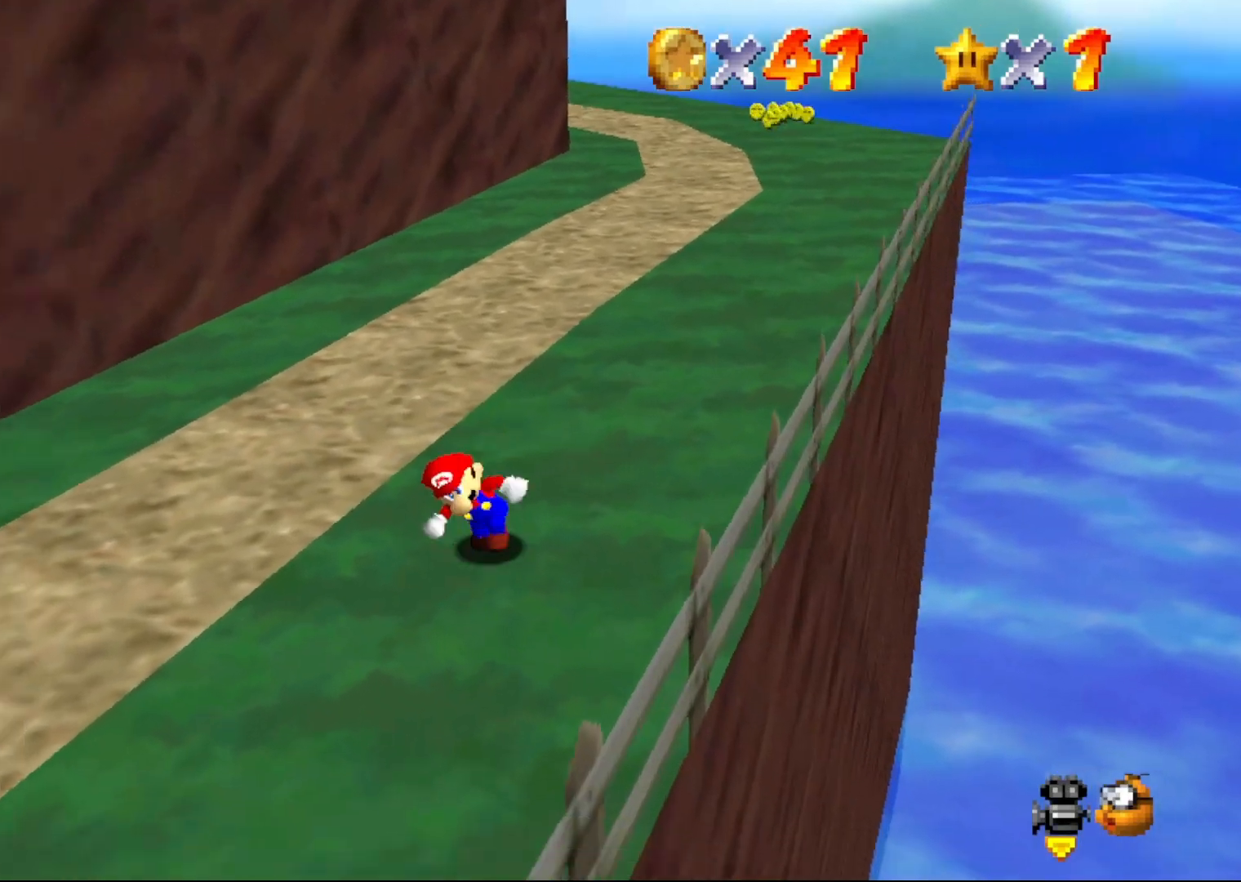
{"buttons": [], "left_stick": "left", "events": [[217, "left_stick", "left"]]}
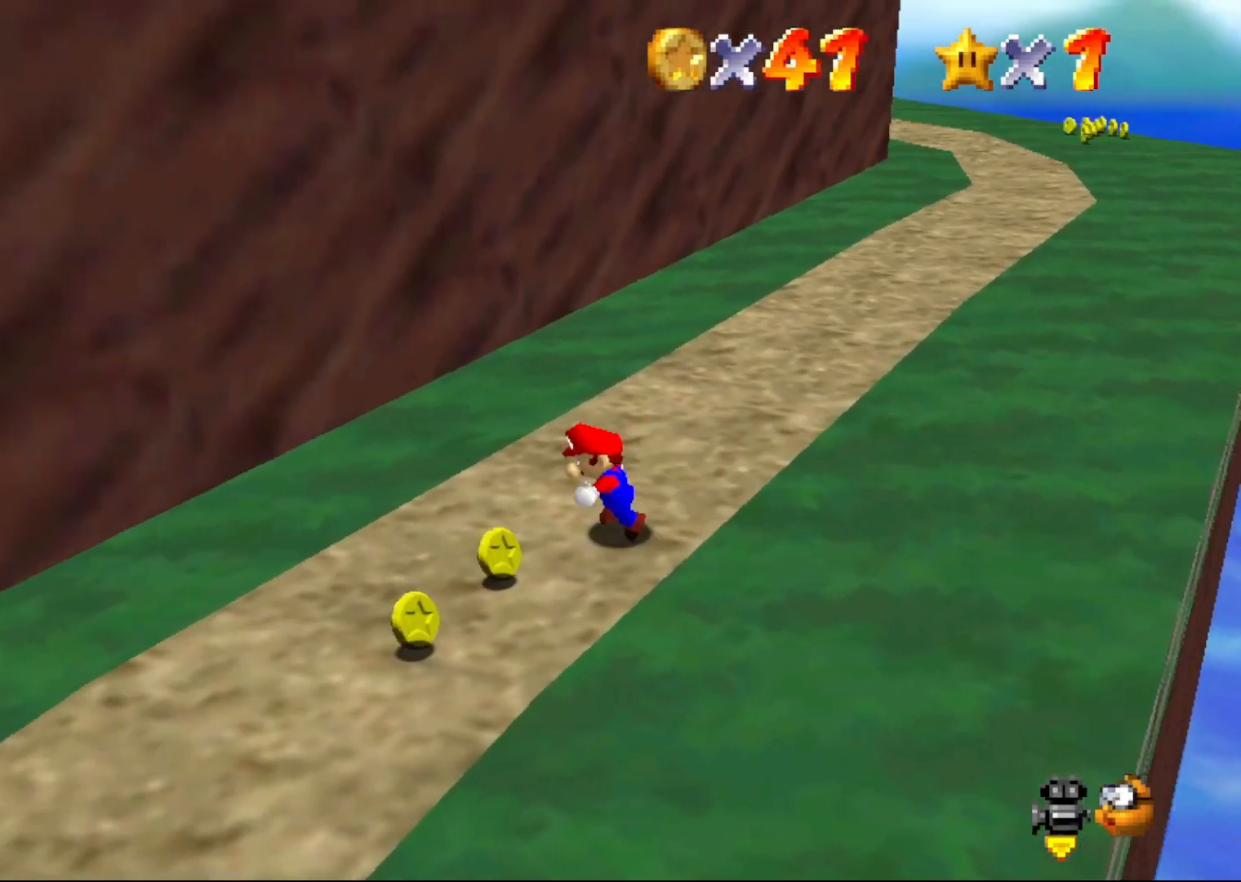
{"buttons": [], "left_stick": "down-right", "events": [[67, "left_stick", "down-left"], [317, "left_stick", "down"], [450, "left_stick", "down-right"]]}
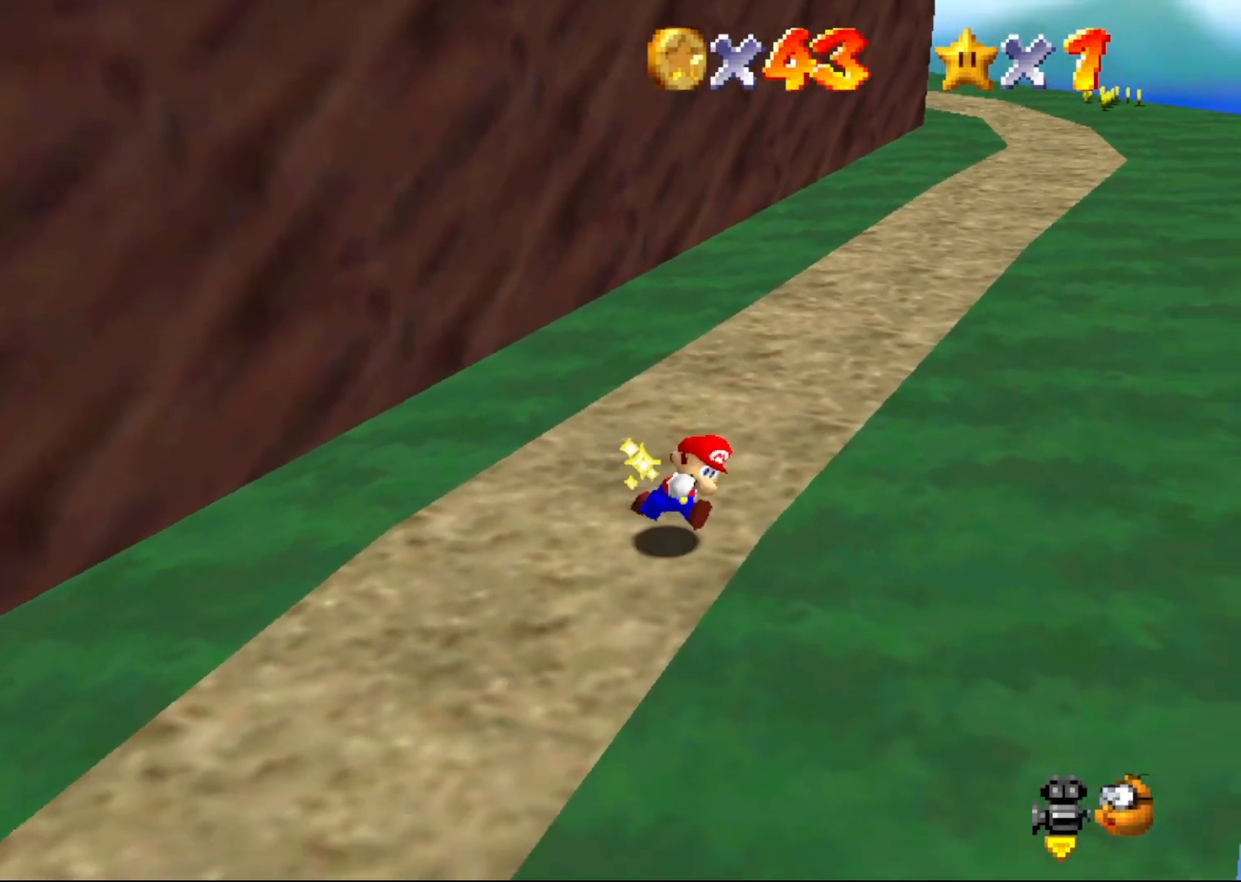
{"buttons": [], "left_stick": "up-right", "events": [[100, "left_stick", "right"], [200, "left_stick", "up-right"]]}
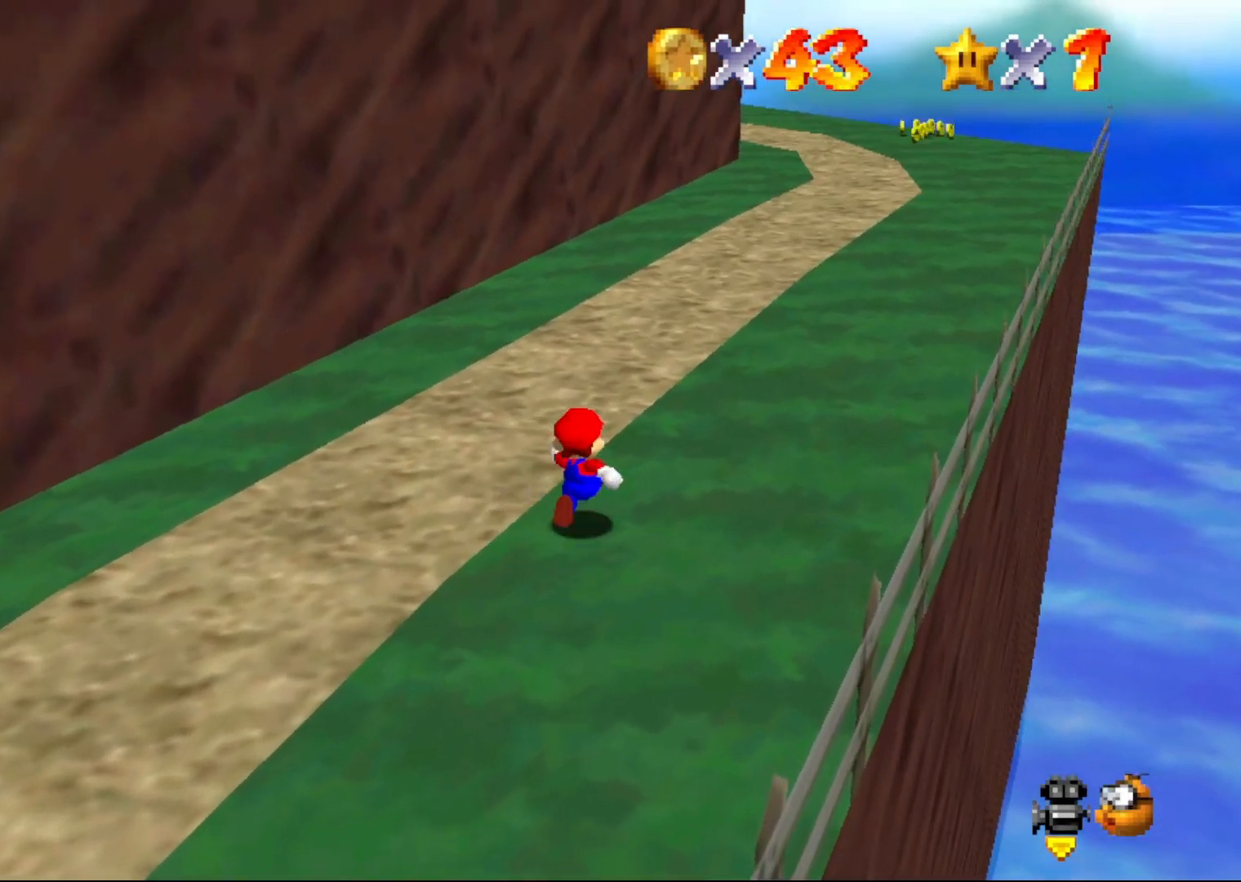
{"buttons": [], "left_stick": "center", "events": [[83, "left_stick", "center"]]}
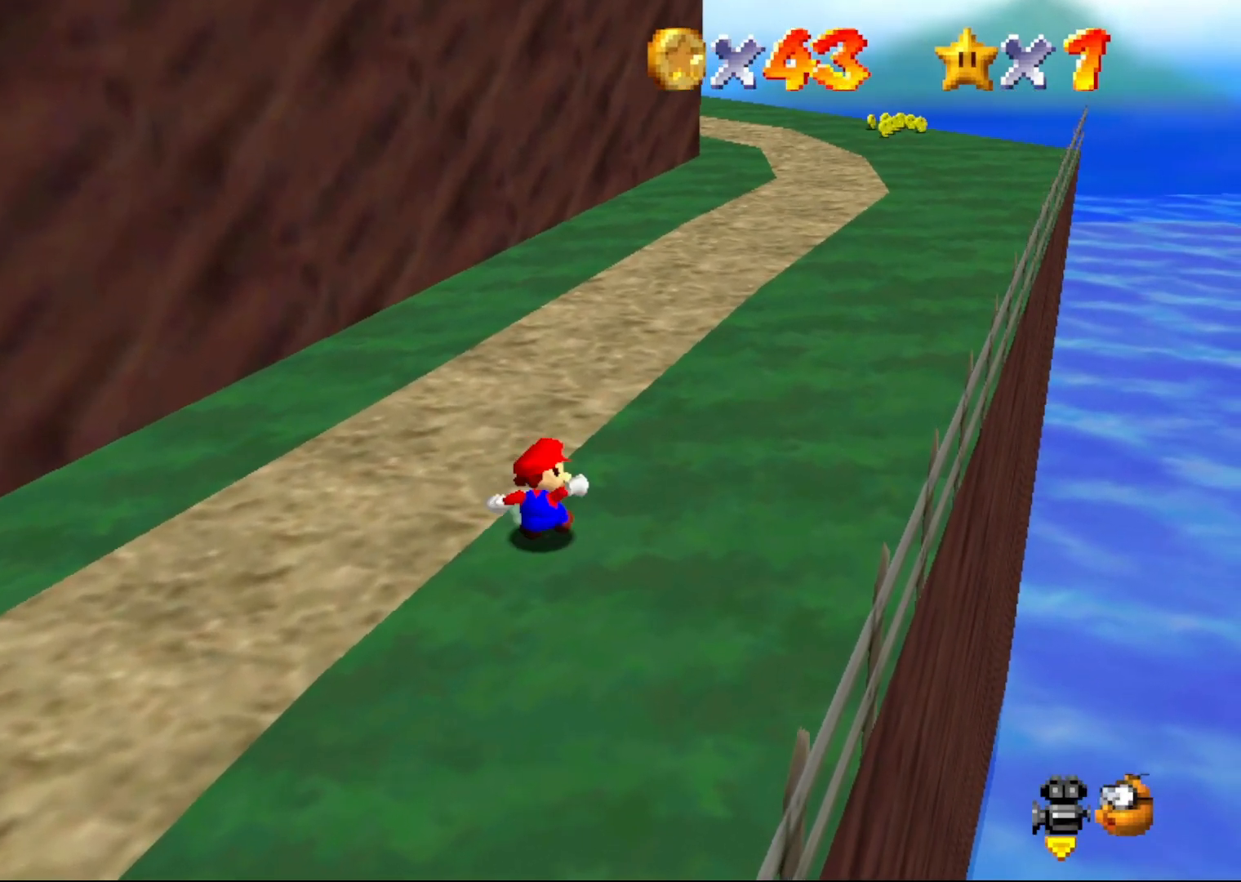
{"buttons": [], "left_stick": "center", "events": []}
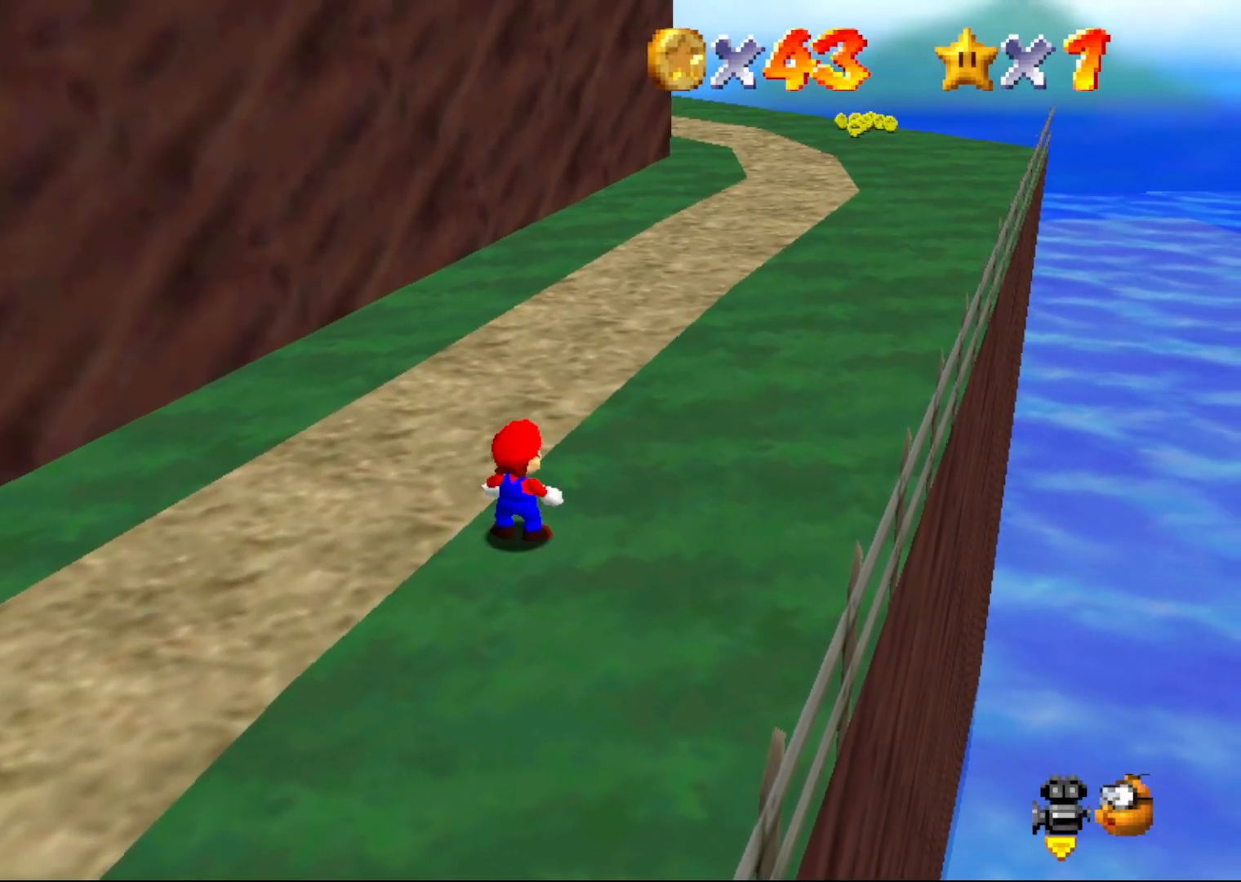
{"buttons": [], "left_stick": "center", "events": []}
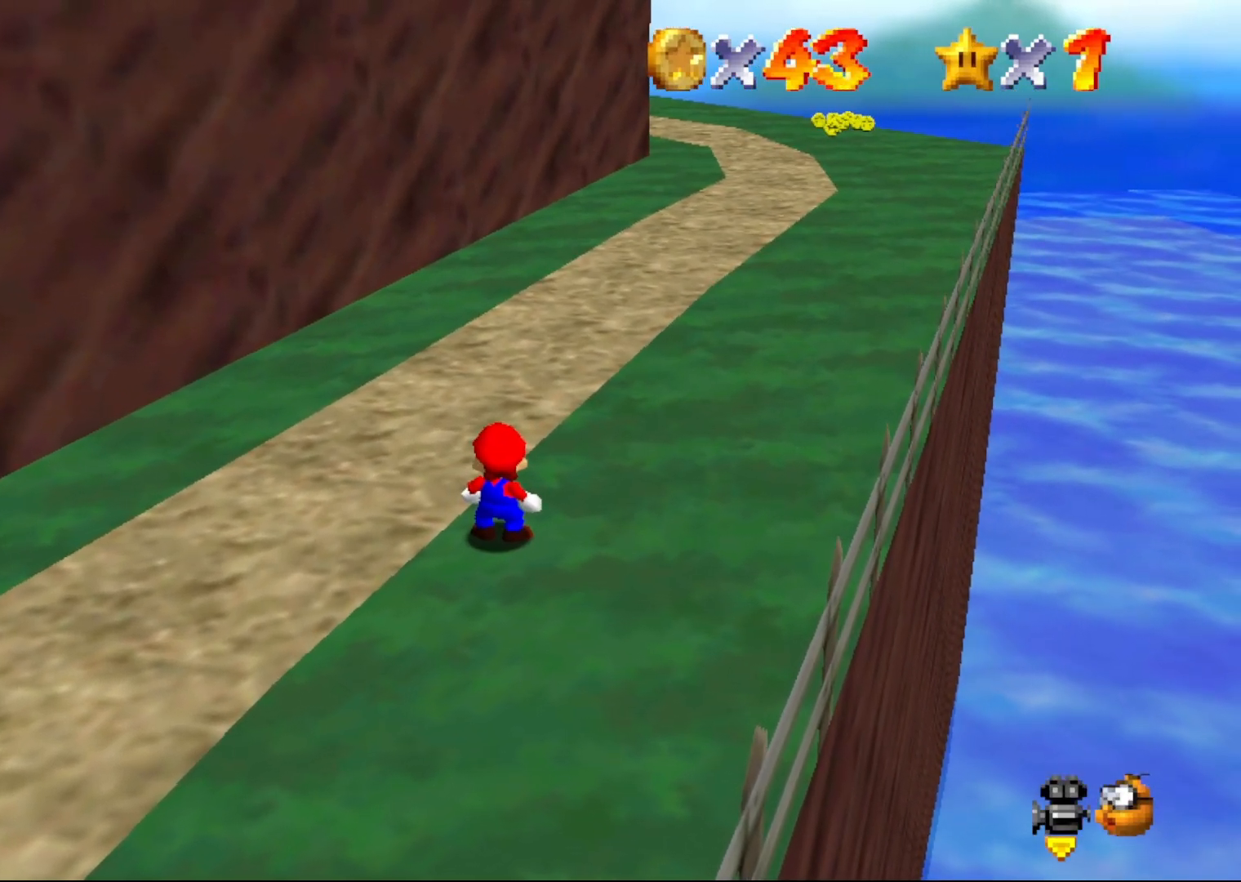
{"buttons": [], "left_stick": "center", "events": []}
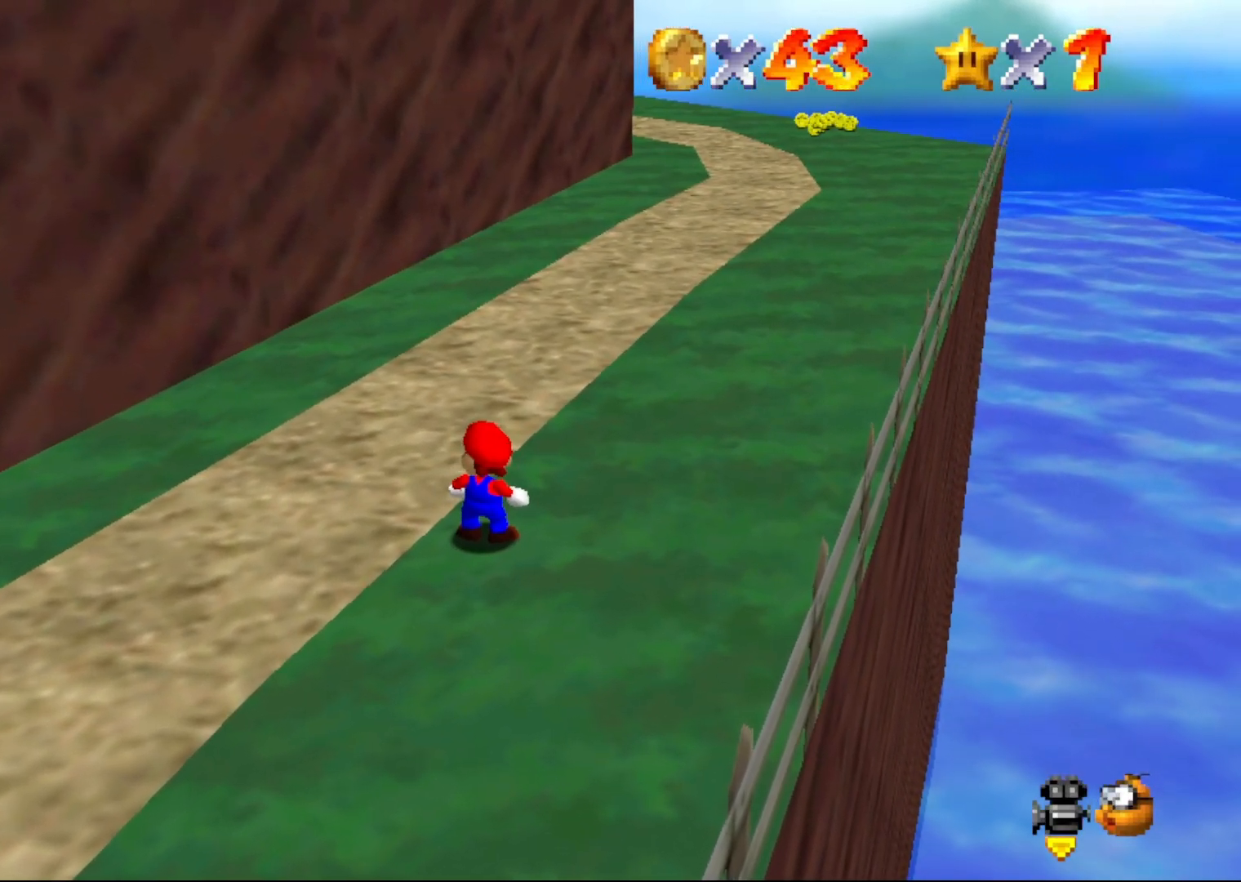
{"buttons": [], "left_stick": "center", "events": []}
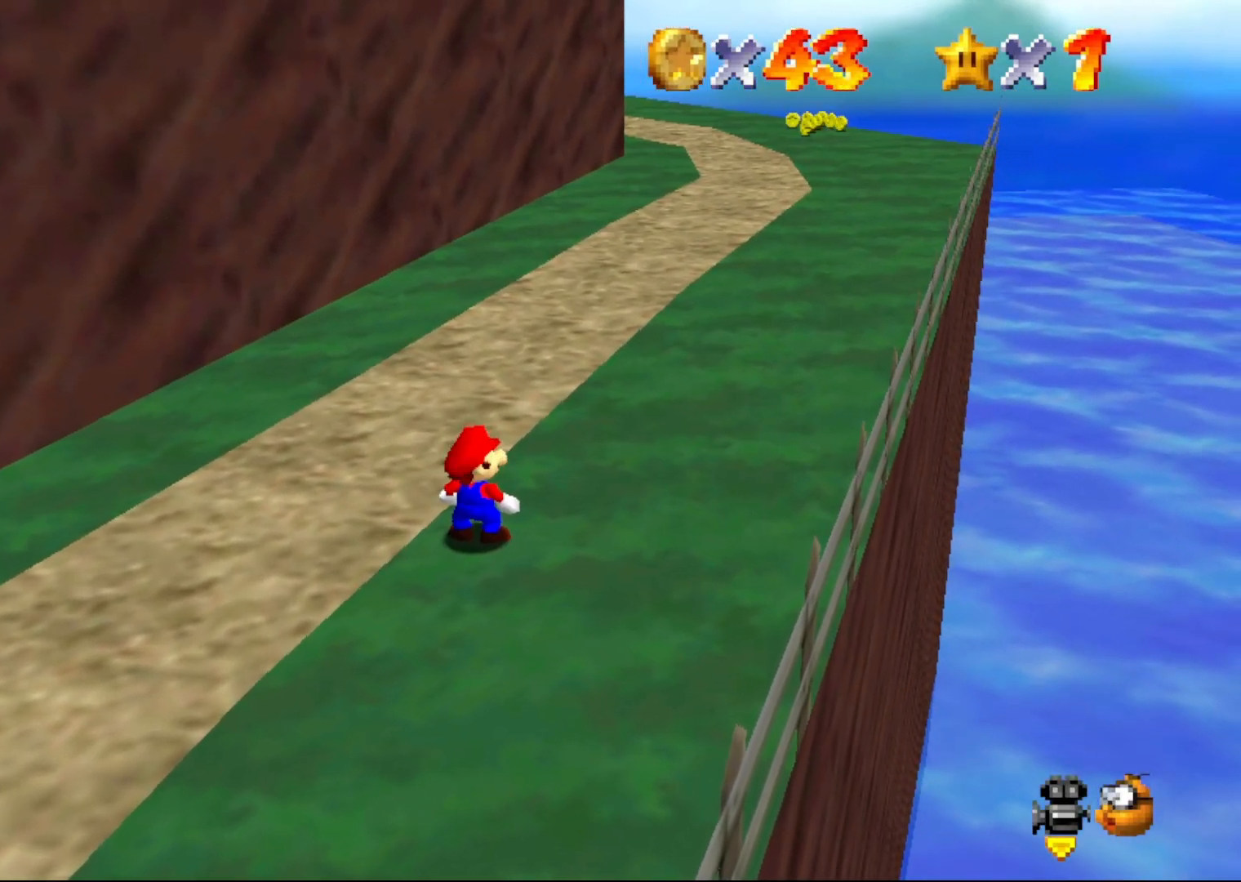
{"buttons": [], "left_stick": "center", "events": []}
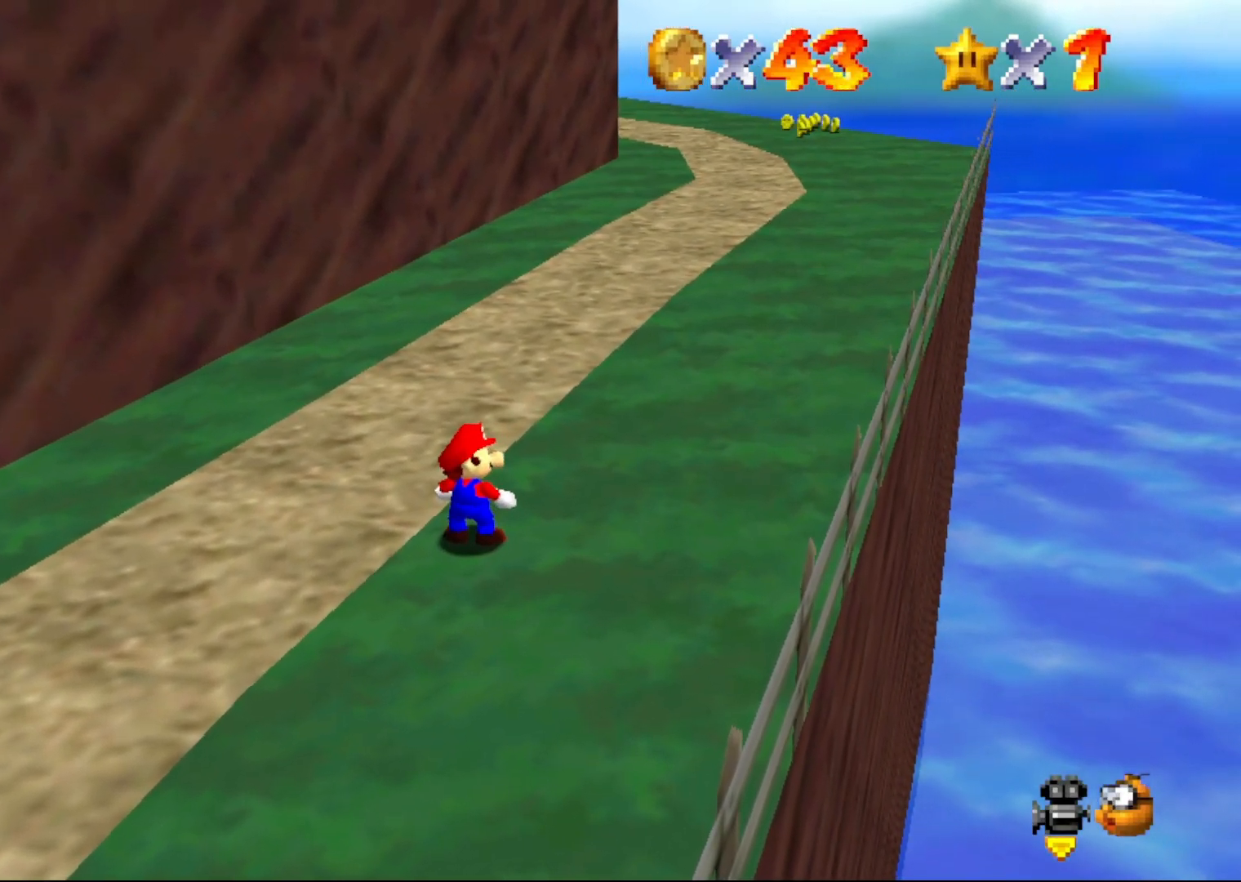
{"buttons": [], "left_stick": "center", "events": []}
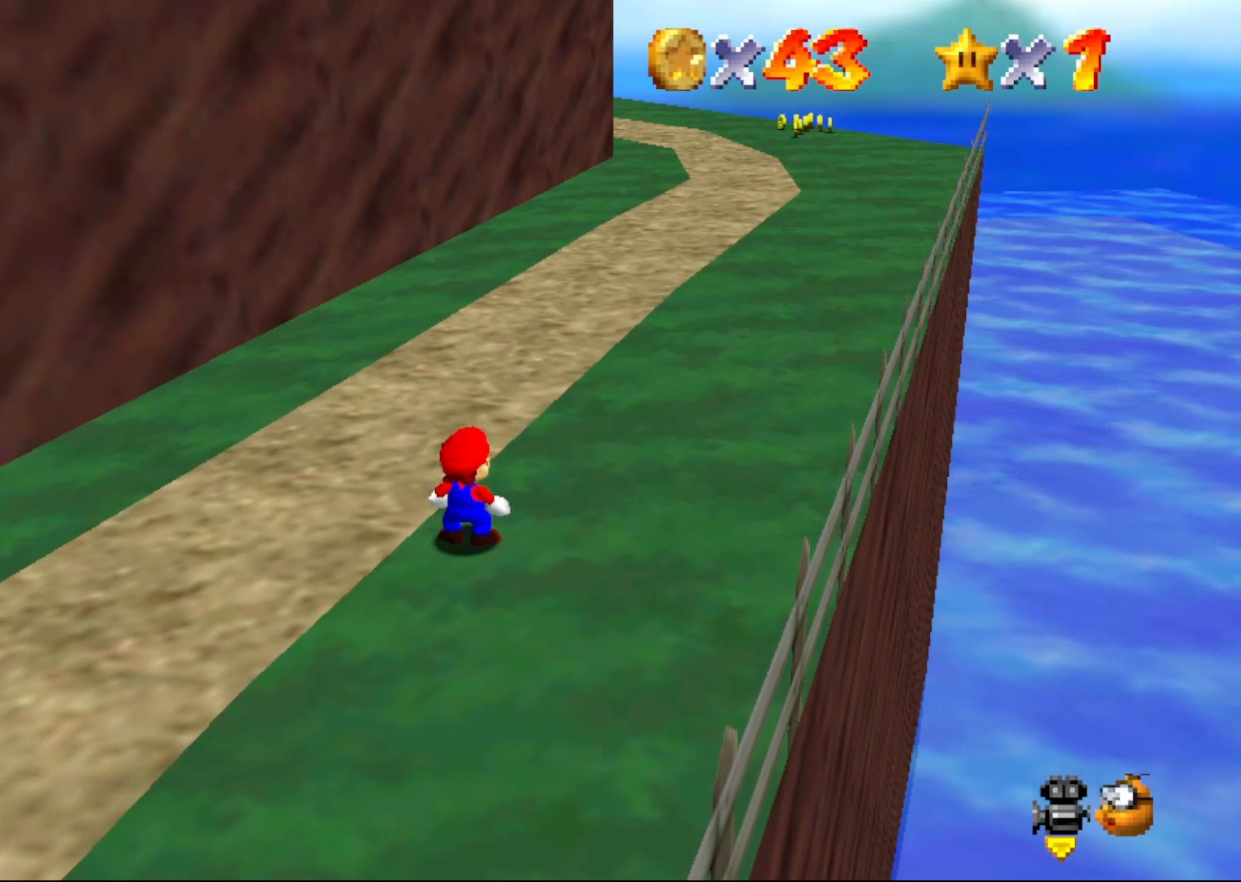
{"buttons": [], "left_stick": "up-right", "events": [[167, "left_stick", "up-right"]]}
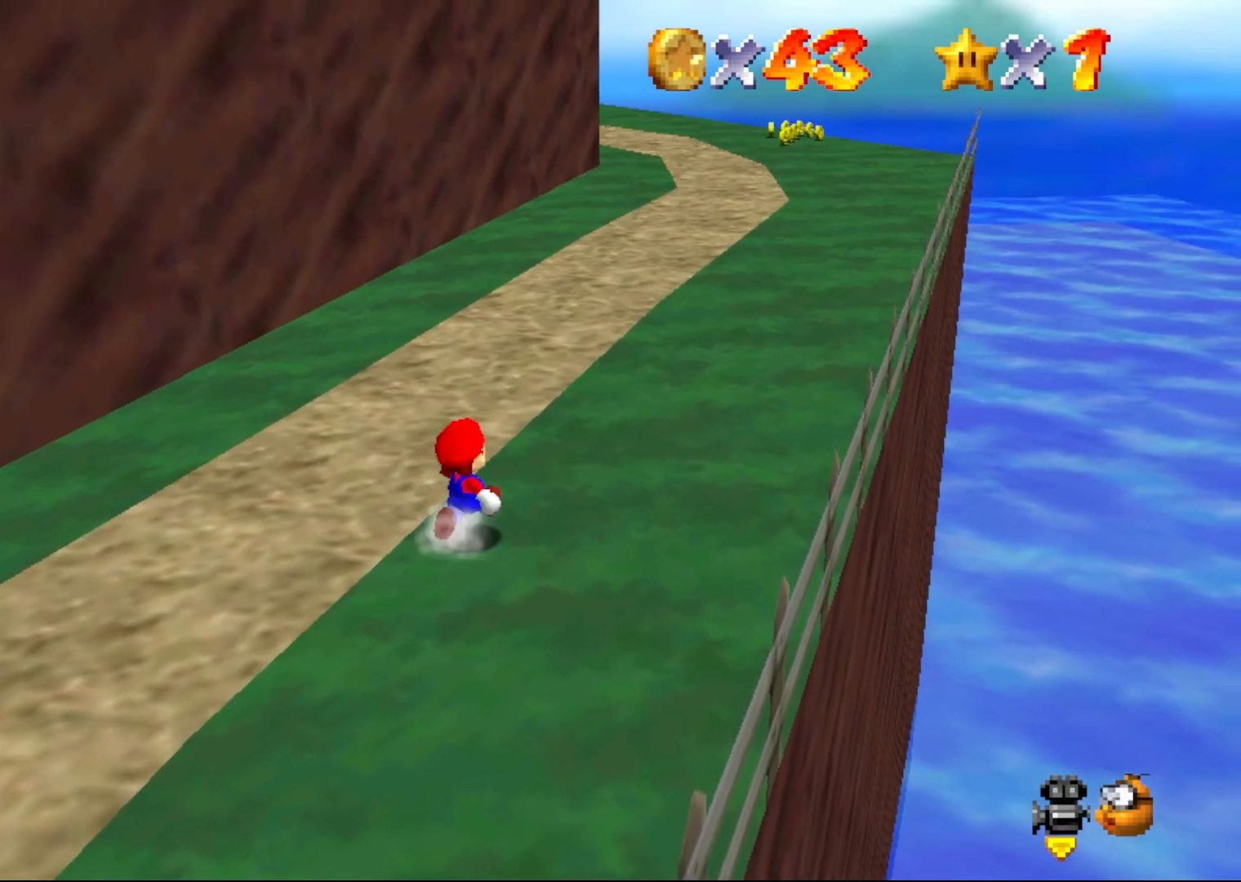
{"buttons": [], "left_stick": "up-right", "events": []}
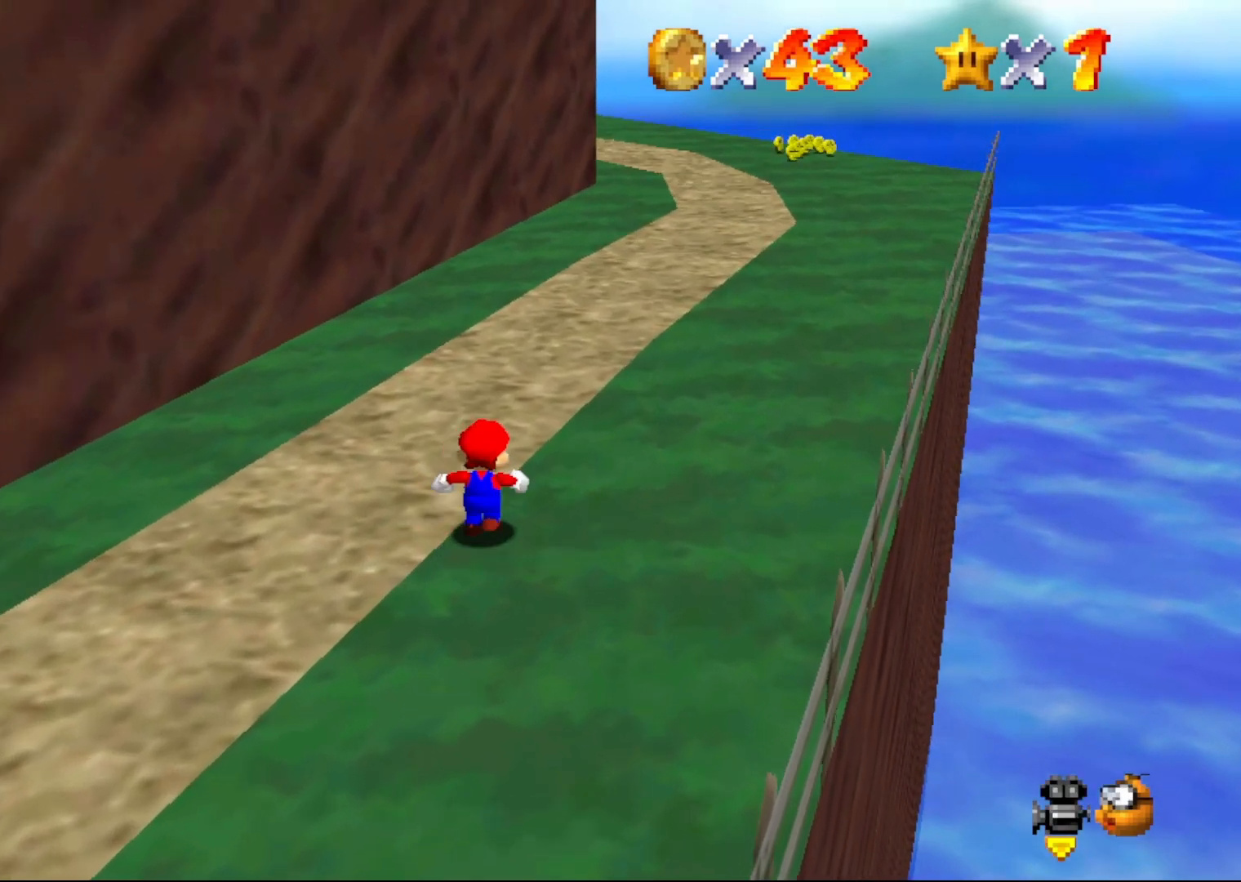
{"buttons": [], "left_stick": "center", "events": [[350, "left_stick", "center"]]}
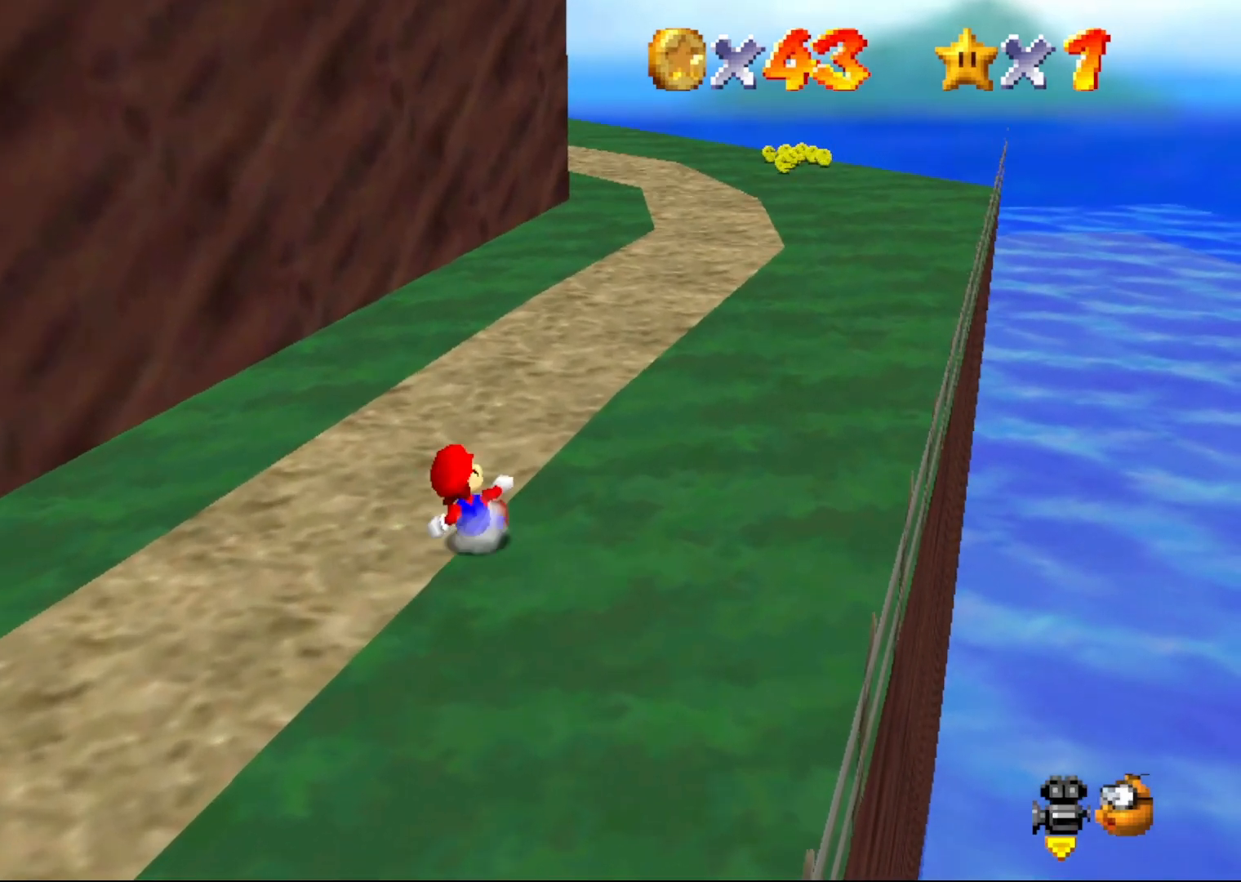
{"buttons": [], "left_stick": "center", "events": []}
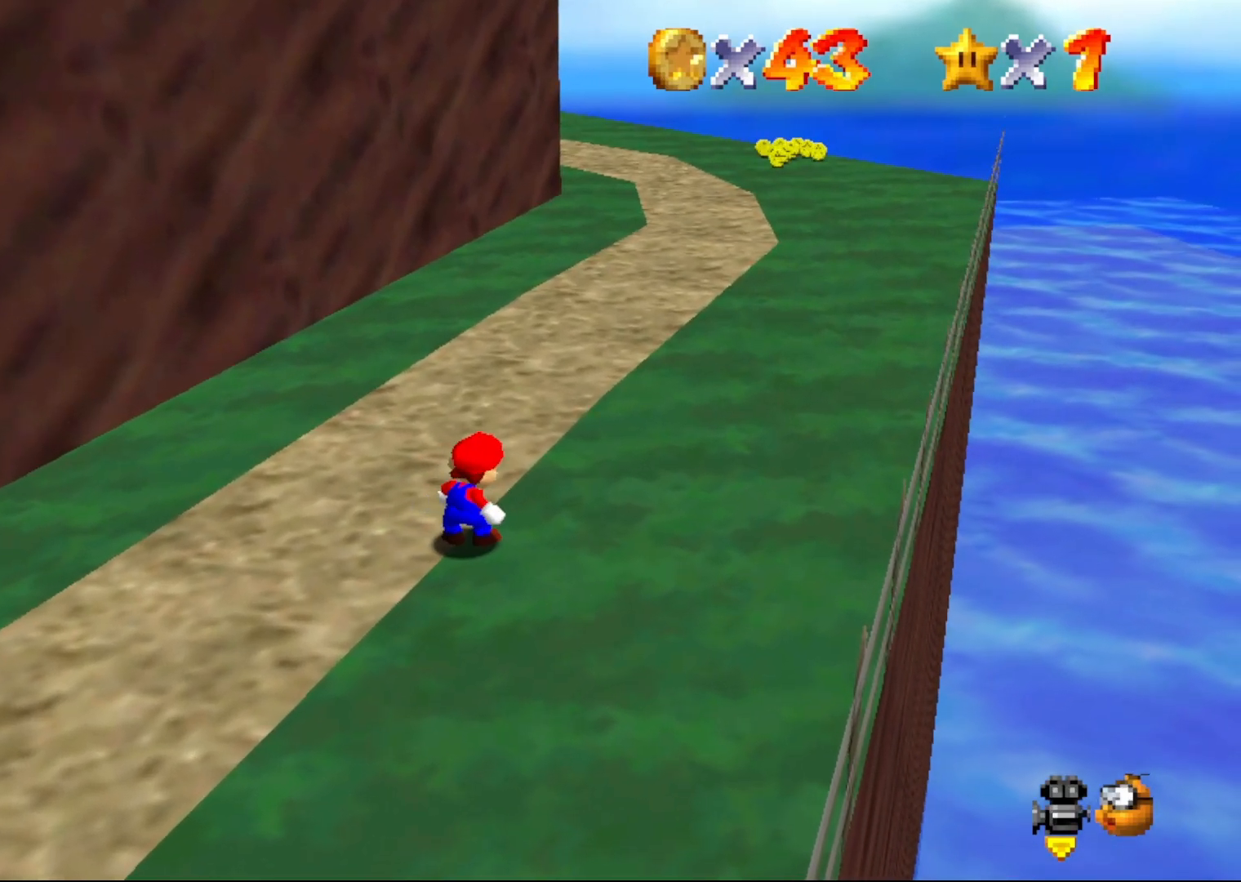
{"buttons": [], "left_stick": "up", "events": [[233, "left_stick", "up"]]}
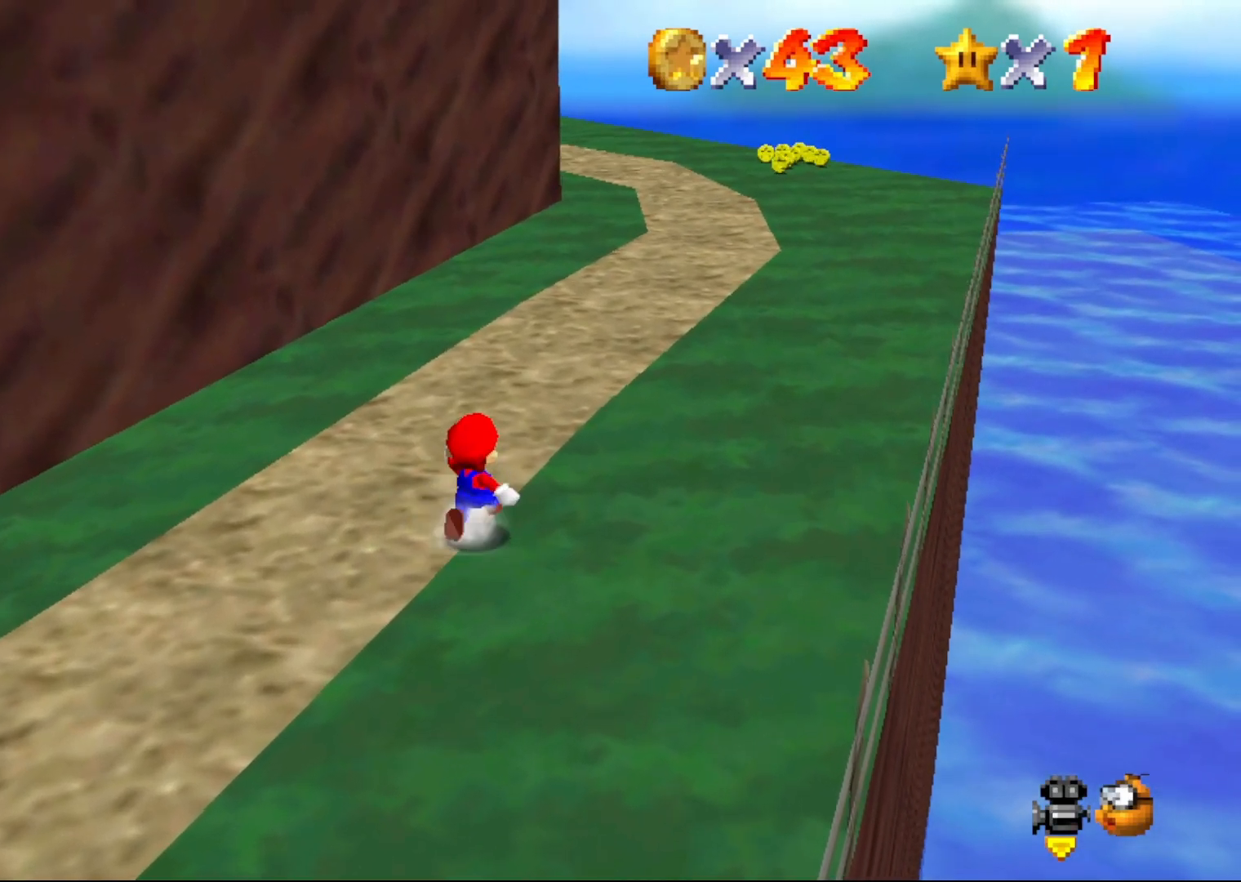
{"buttons": ["A", "Z"], "left_stick": "up", "events": [[333, "Z", "down"], [400, "A", "down"]]}
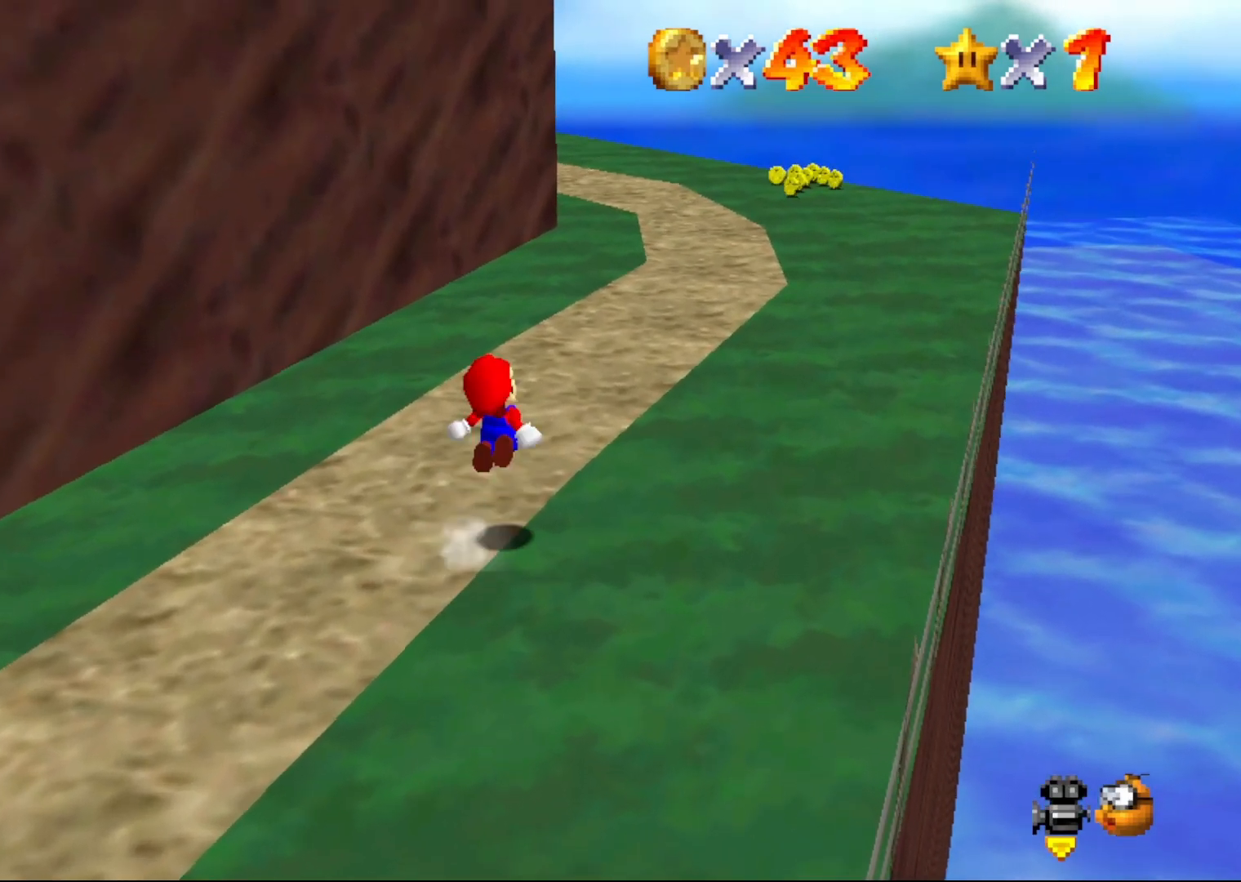
{"buttons": ["Z"], "left_stick": "up", "events": [[117, "A", "up"]]}
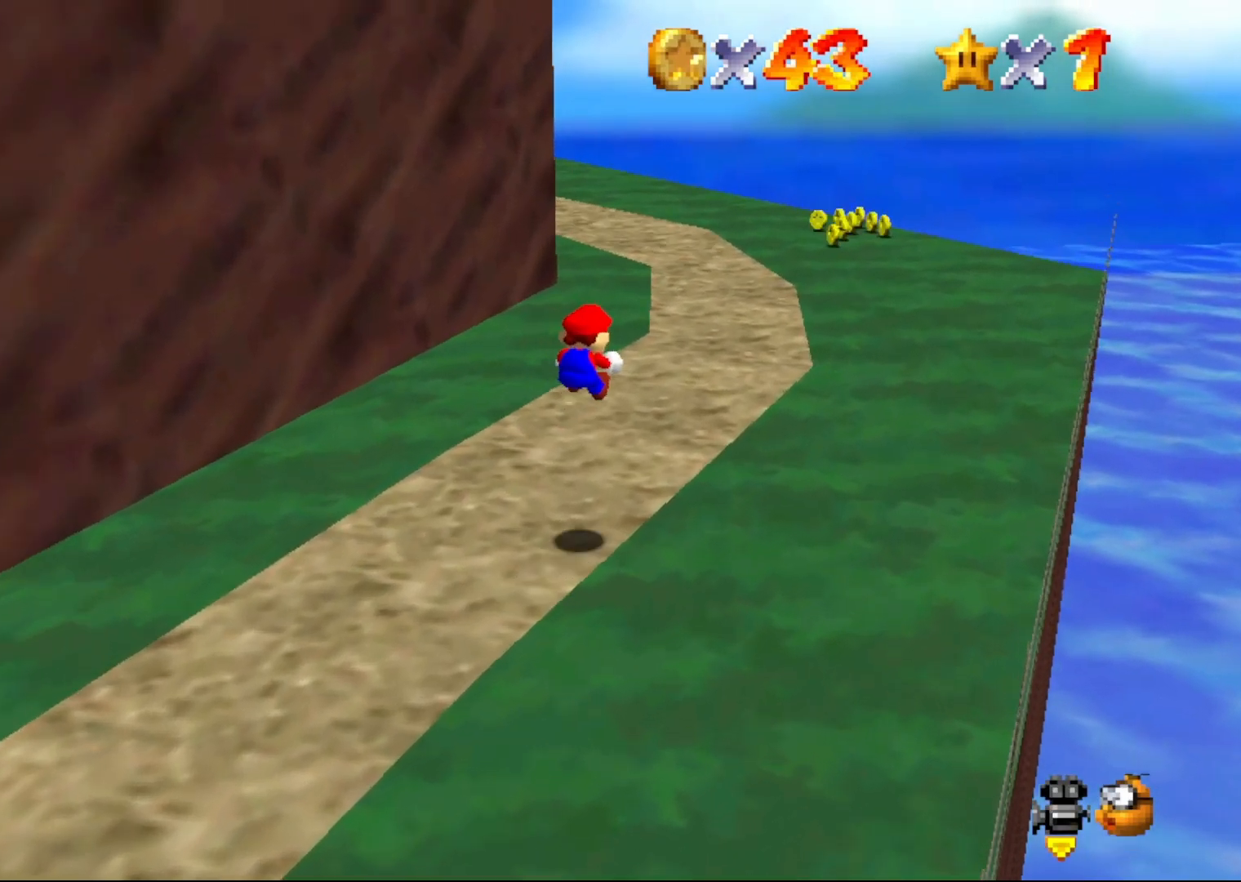
{"buttons": ["A", "Z"], "left_stick": "up", "events": [[417, "A", "down"]]}
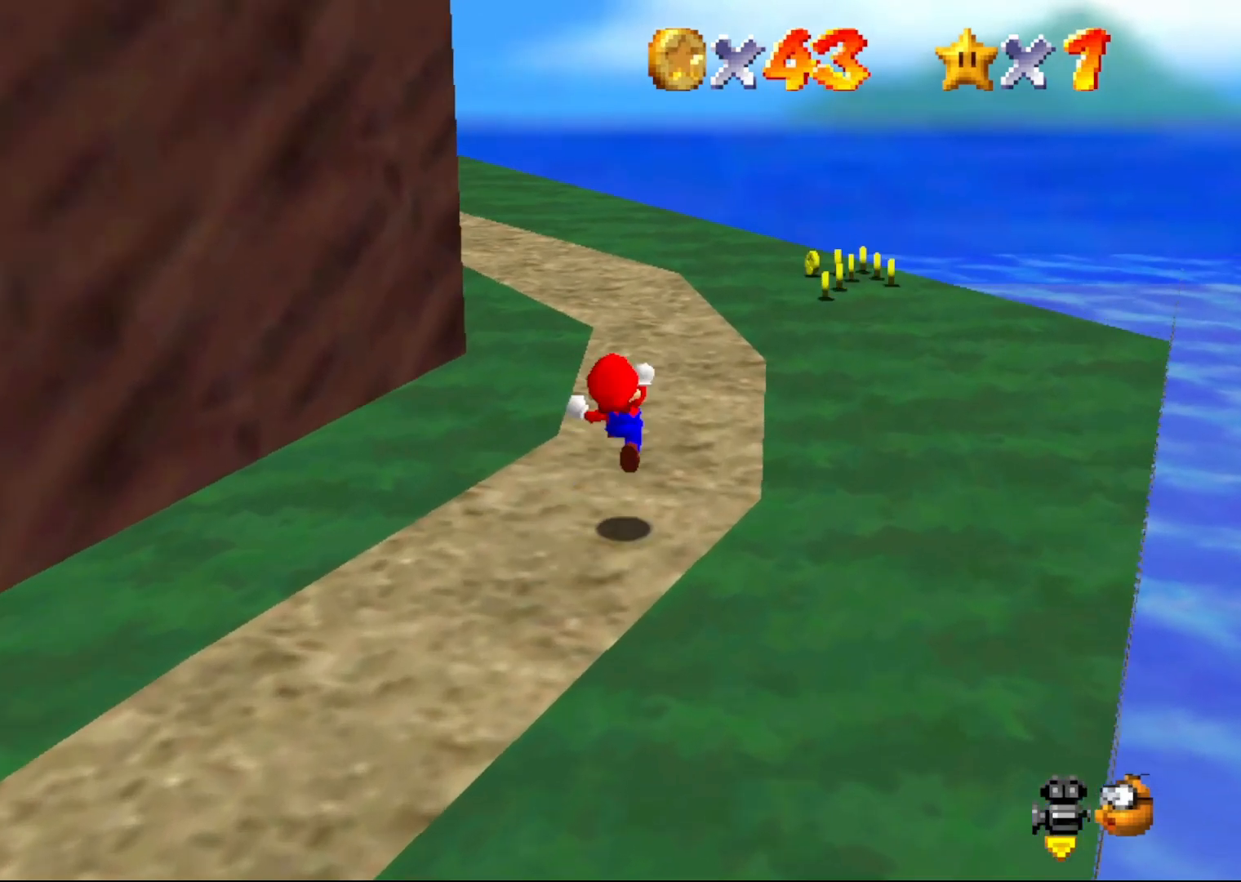
{"buttons": [], "left_stick": "center", "events": [[17, "A", "up"], [267, "Z", "up"], [317, "left_stick", "center"]]}